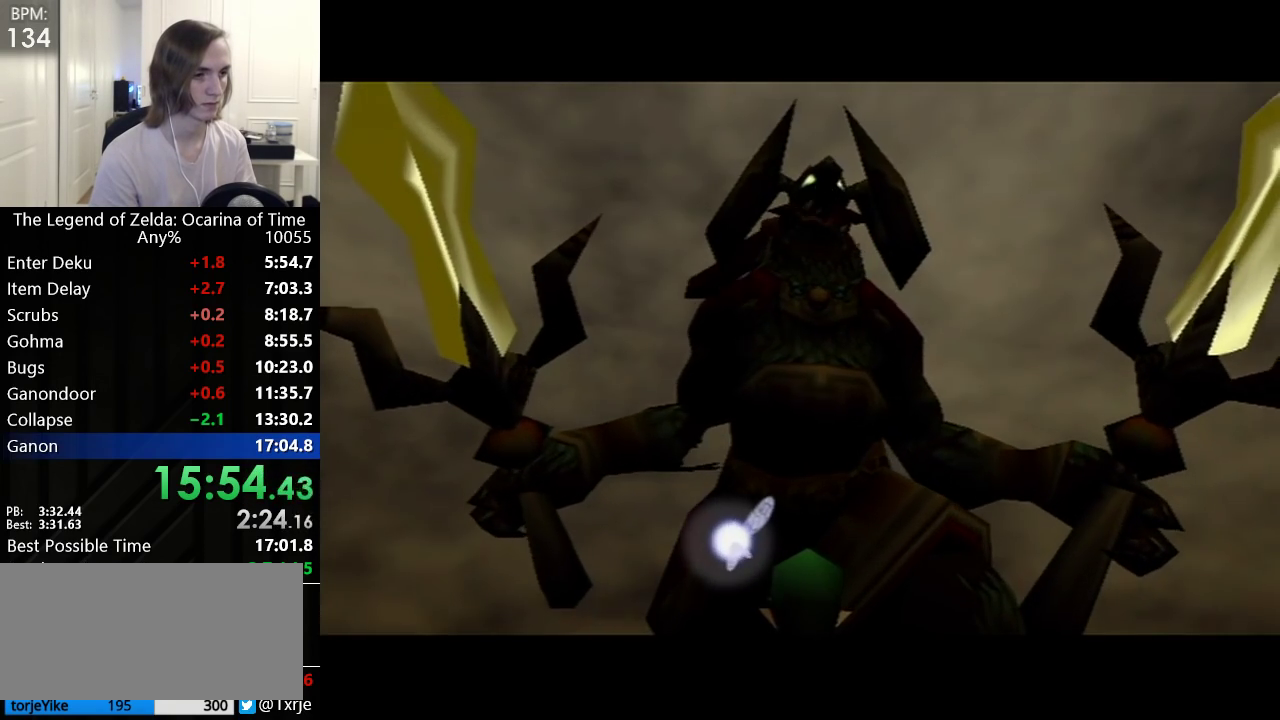
Gameplay with a controller (Nintendo layout); each line is a JSON object with the inputs held at the frame after it. "events" lists button and stick changes between this image and that frame as [ms after this image, input, new state], when the widget could be followed in between. Not read: L3 R3.
{"buttons": [], "left_stick": "center", "events": []}
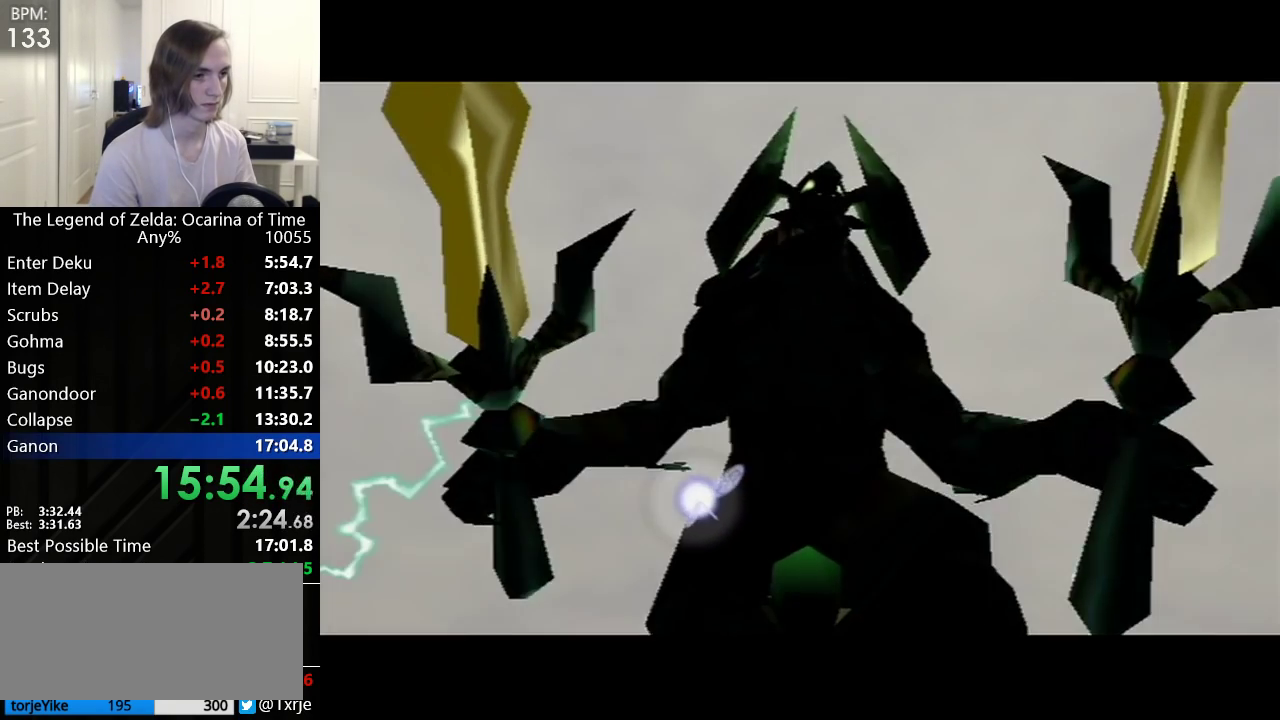
{"buttons": [], "left_stick": "center", "events": []}
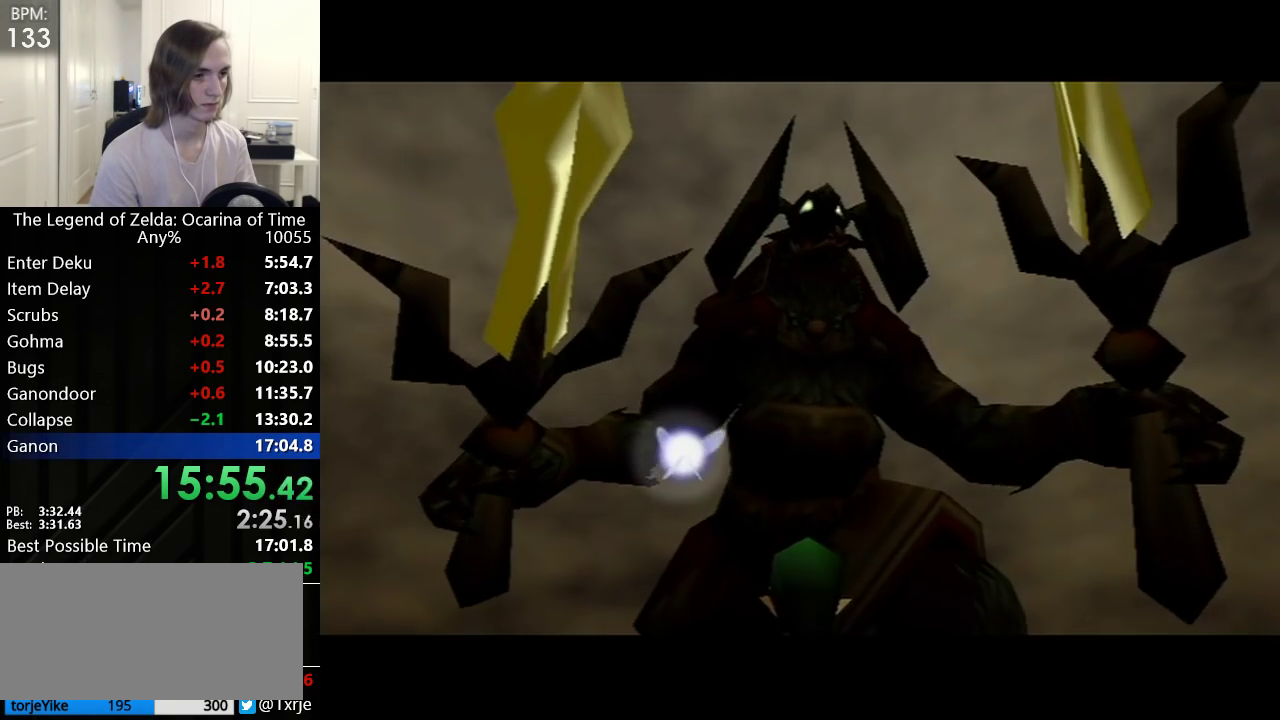
{"buttons": [], "left_stick": "center", "events": []}
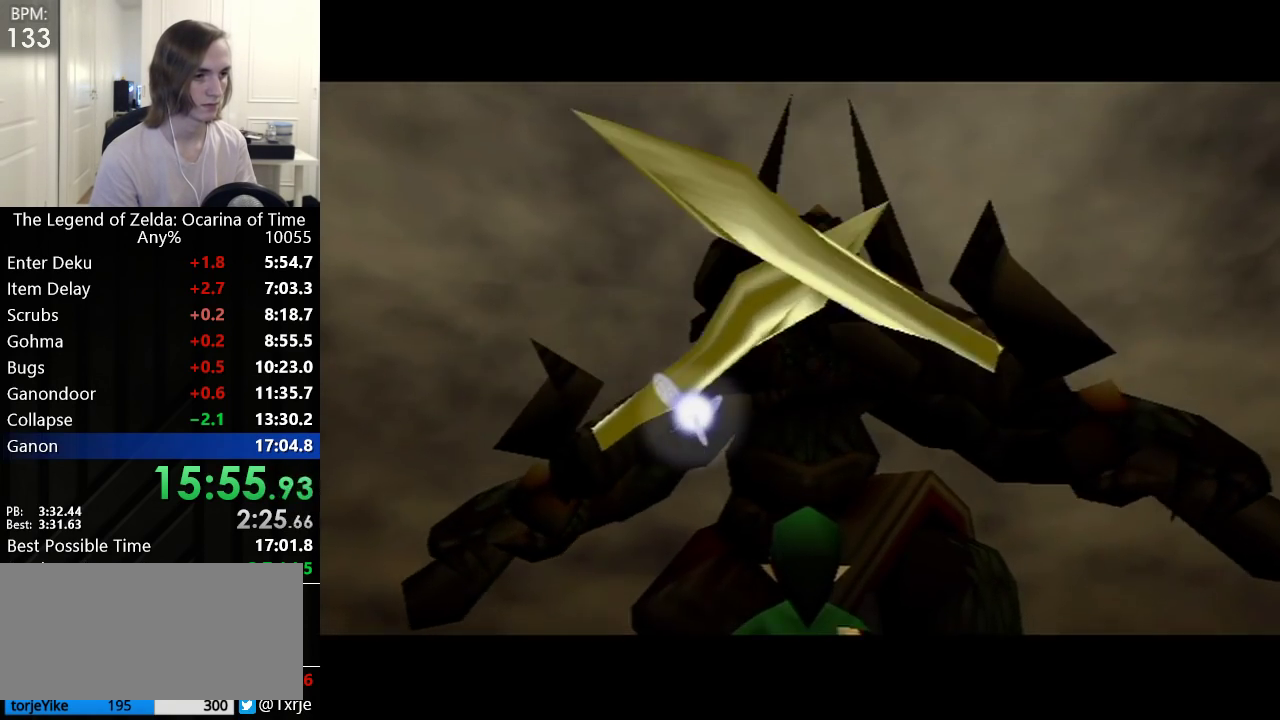
{"buttons": [], "left_stick": "center", "events": []}
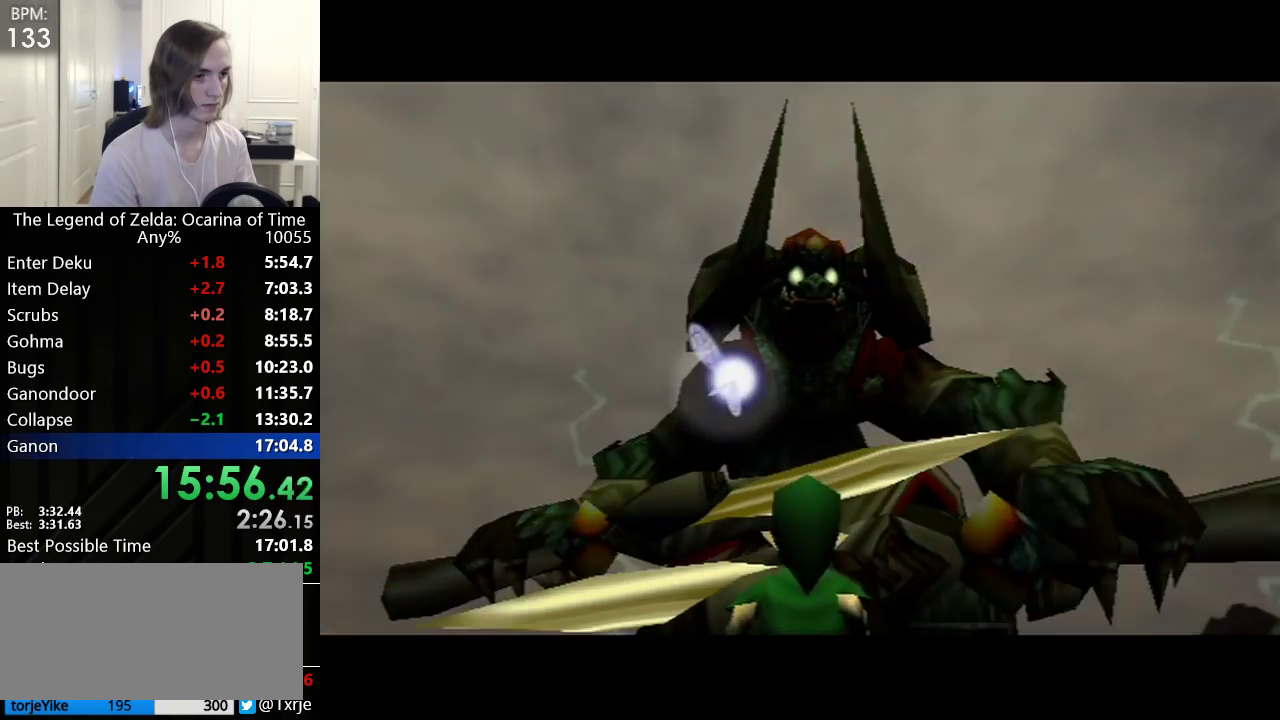
{"buttons": [], "left_stick": "center", "events": []}
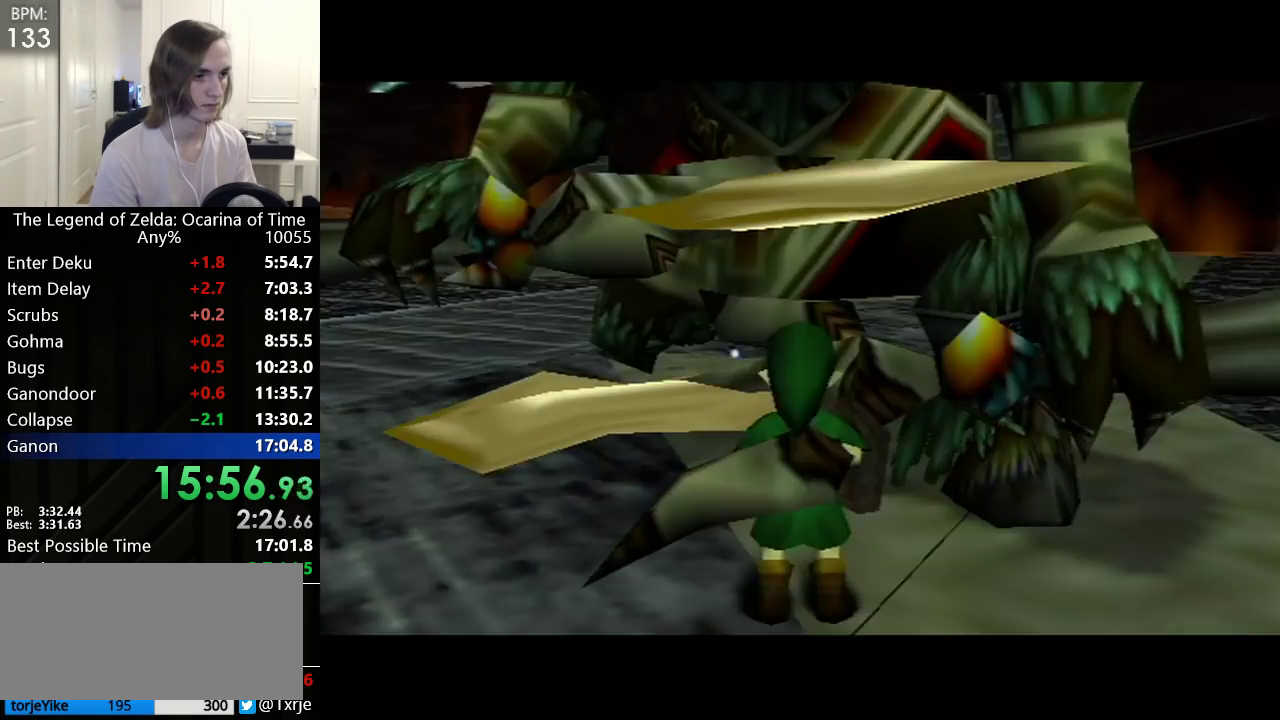
{"buttons": ["R1"], "left_stick": "center", "events": [[233, "Z", "down"], [383, "R1", "down"], [450, "Z", "up"]]}
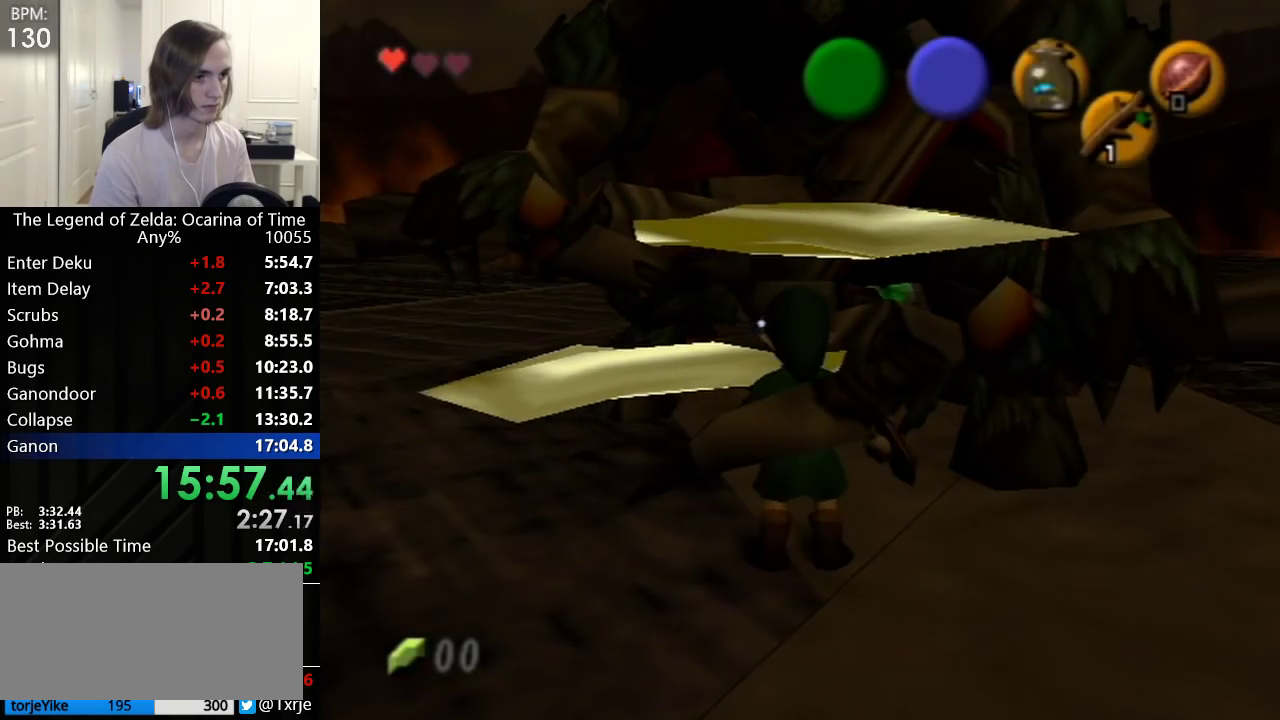
{"buttons": ["R1", "Z"], "left_stick": "center", "events": [[133, "Z", "down"], [233, "L1", "down"], [383, "L1", "up"]]}
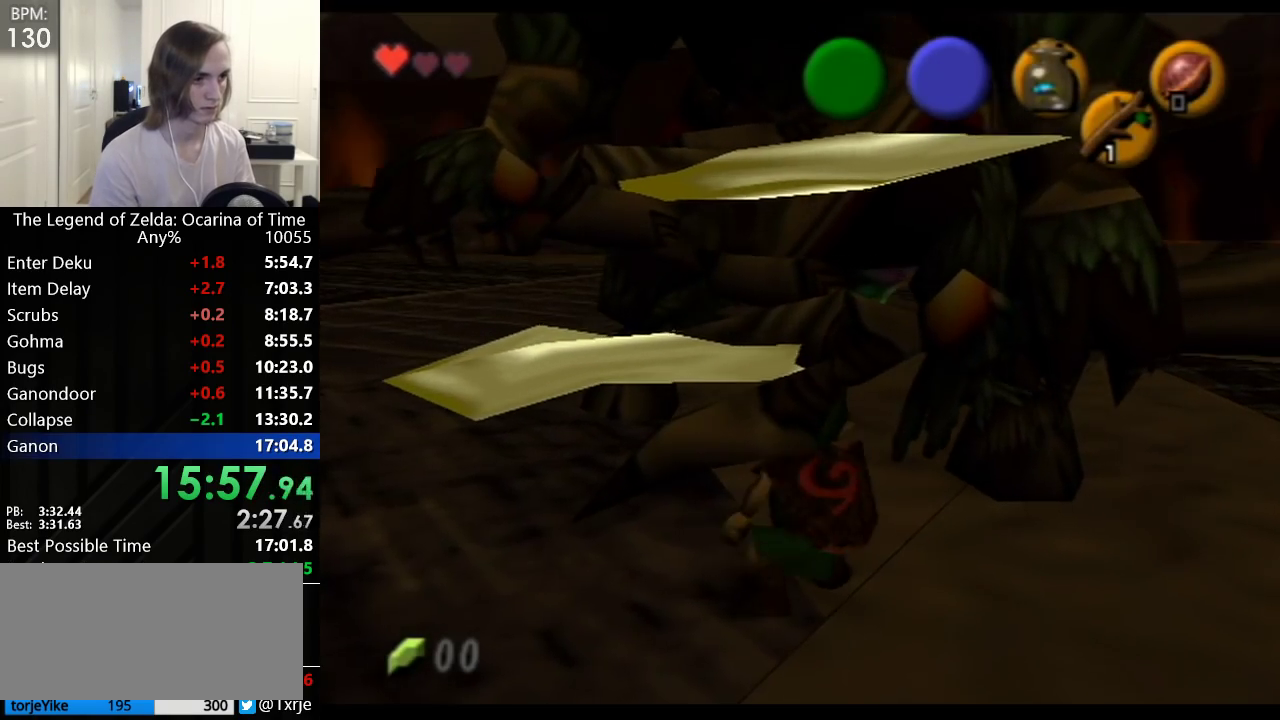
{"buttons": [], "left_stick": "left", "events": [[67, "Z", "up"], [133, "R1", "up"], [267, "left_stick", "left"]]}
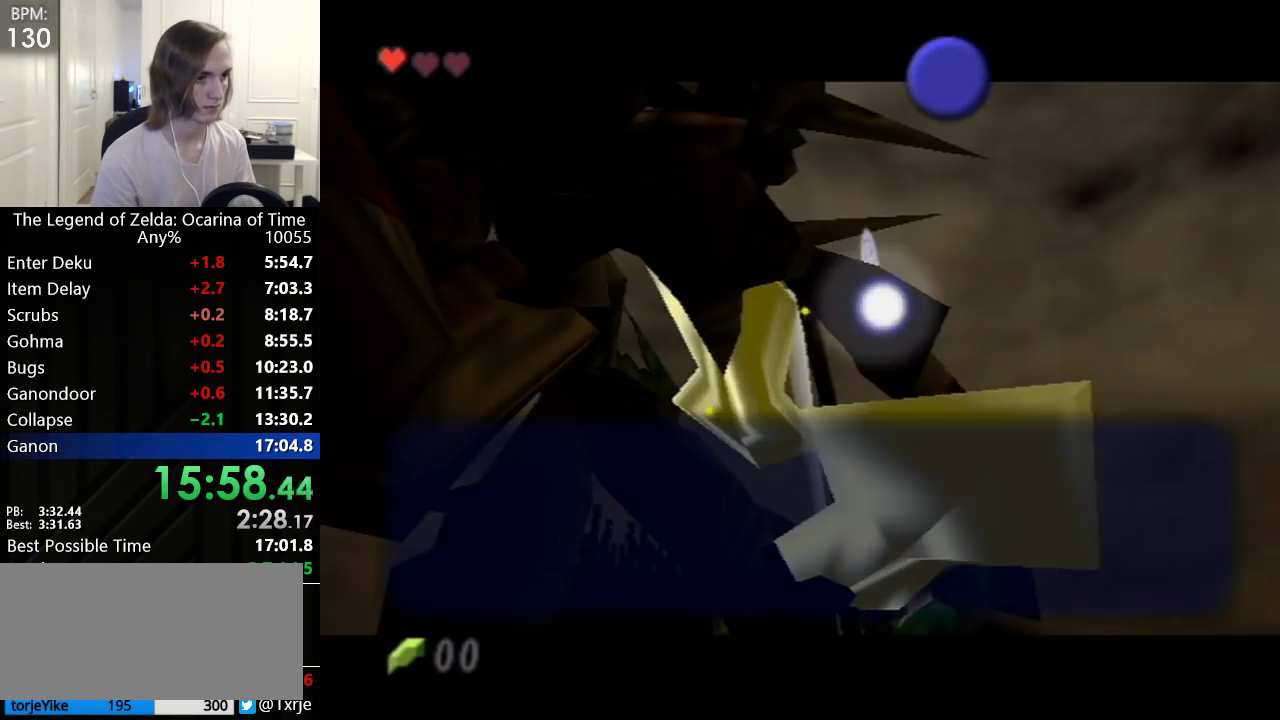
{"buttons": [], "left_stick": "left", "events": [[33, "A", "down"], [133, "A", "up"], [167, "A", "down"], [200, "A", "up"], [233, "A", "down"], [250, "A", "up"]]}
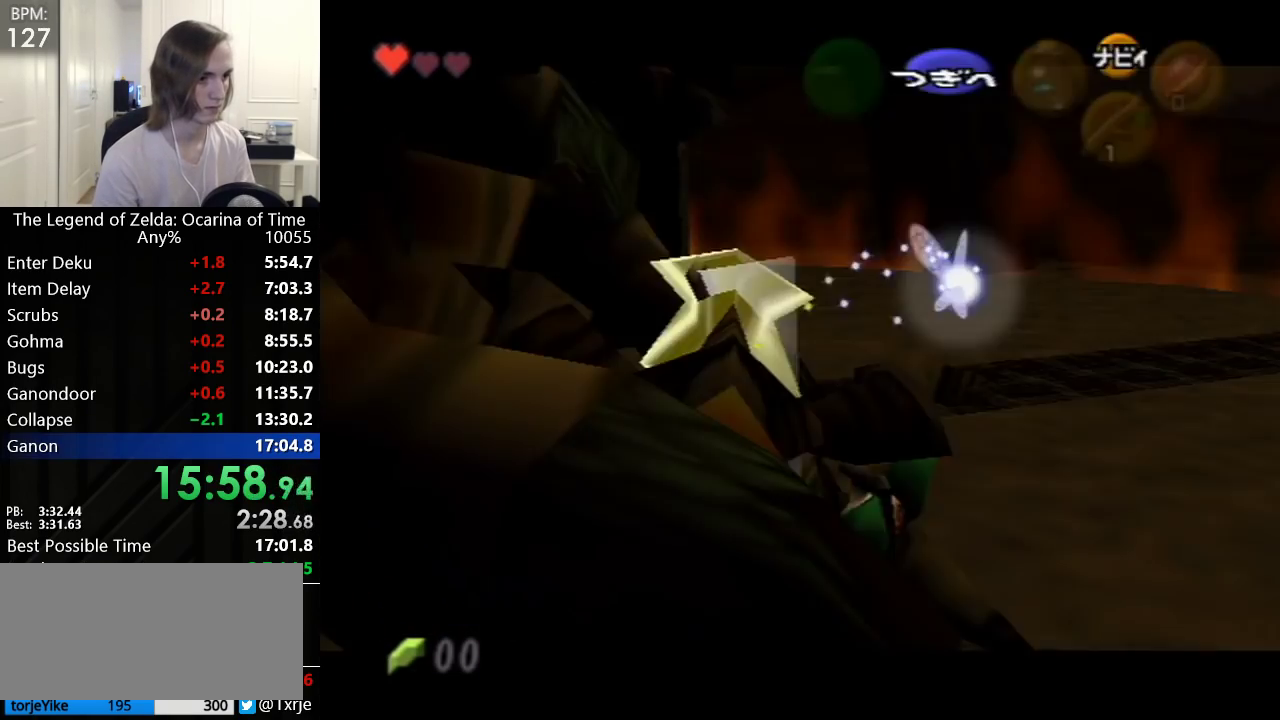
{"buttons": [], "left_stick": "left", "events": []}
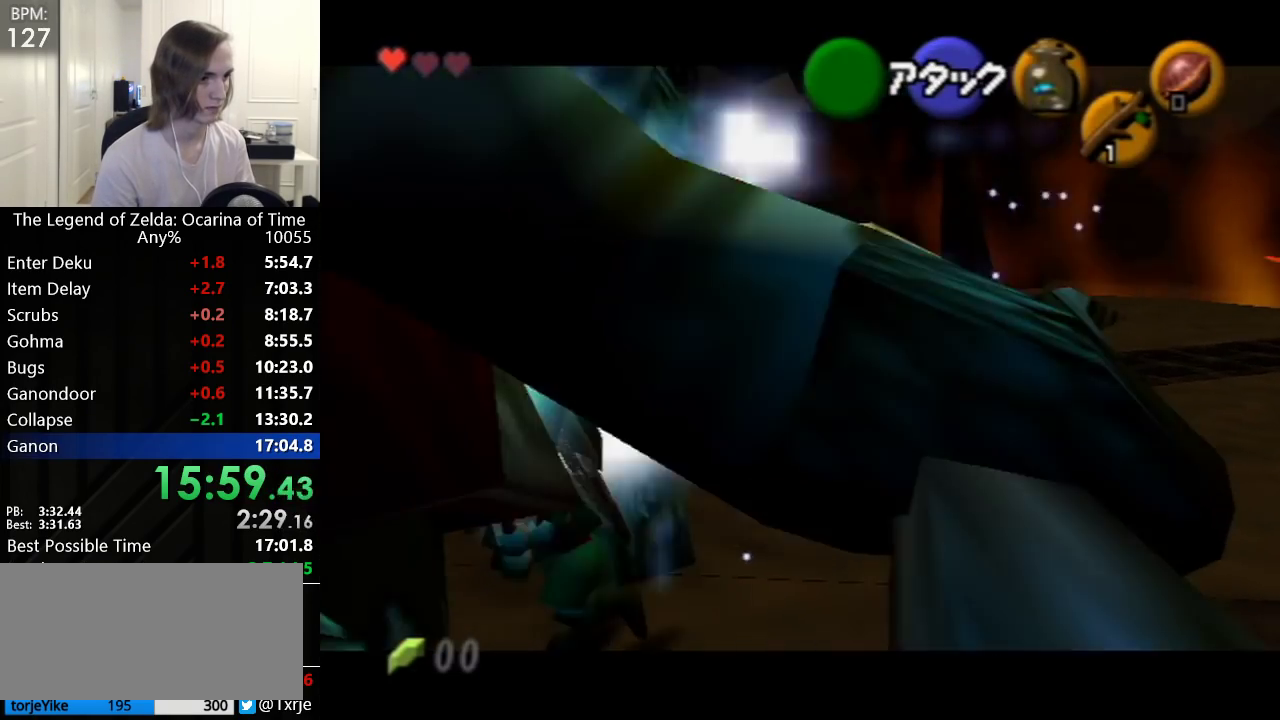
{"buttons": [], "left_stick": "right", "events": [[267, "left_stick", "center"], [350, "left_stick", "right"]]}
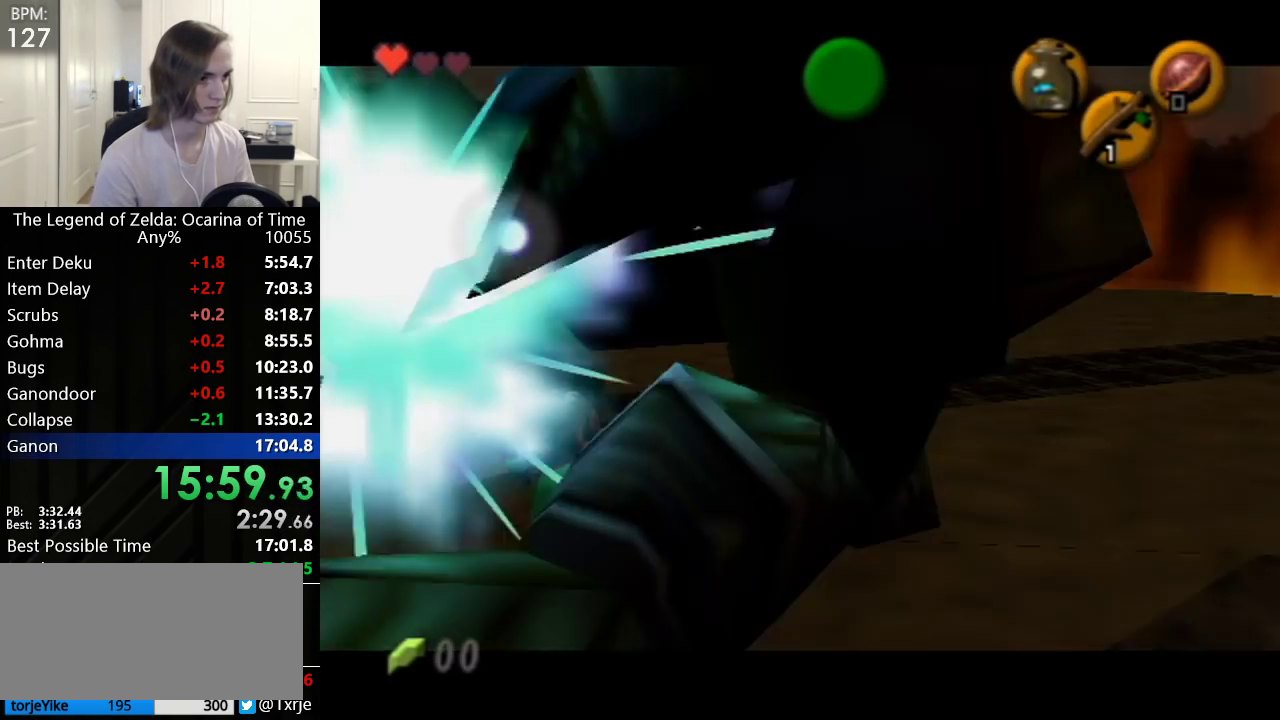
{"buttons": [], "left_stick": "right", "events": []}
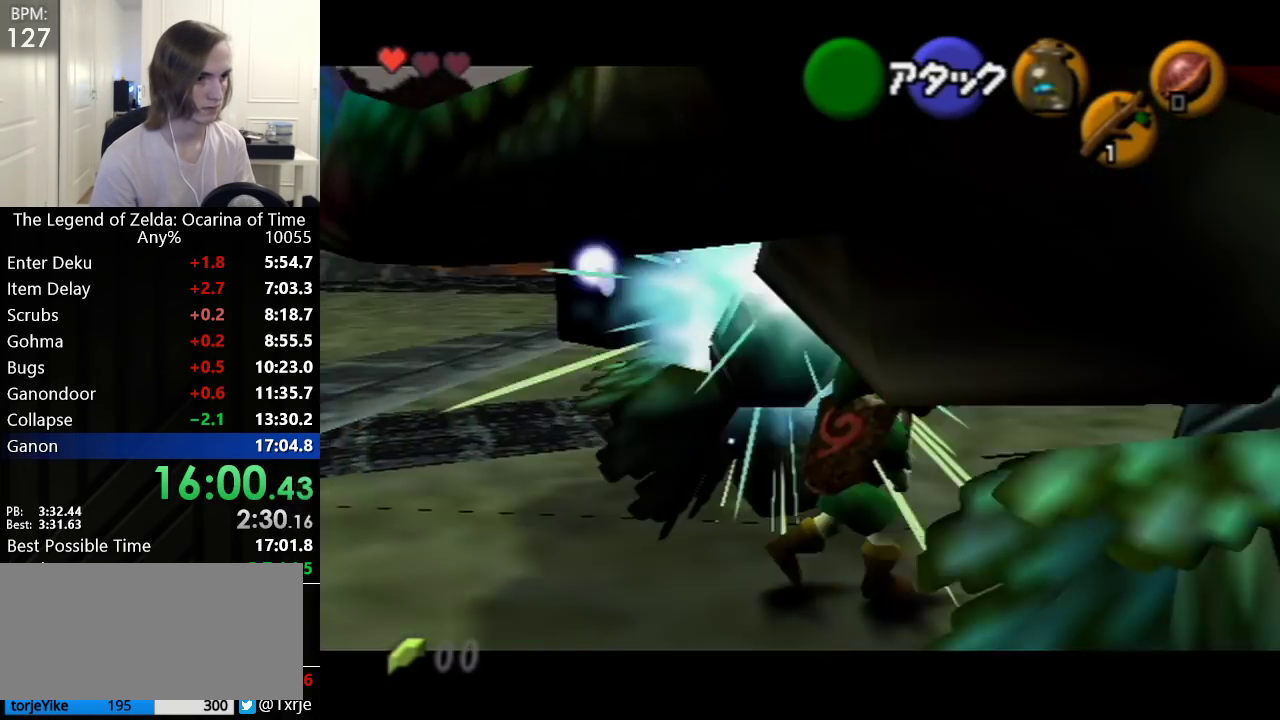
{"buttons": [], "left_stick": "center", "events": [[50, "left_stick", "center"]]}
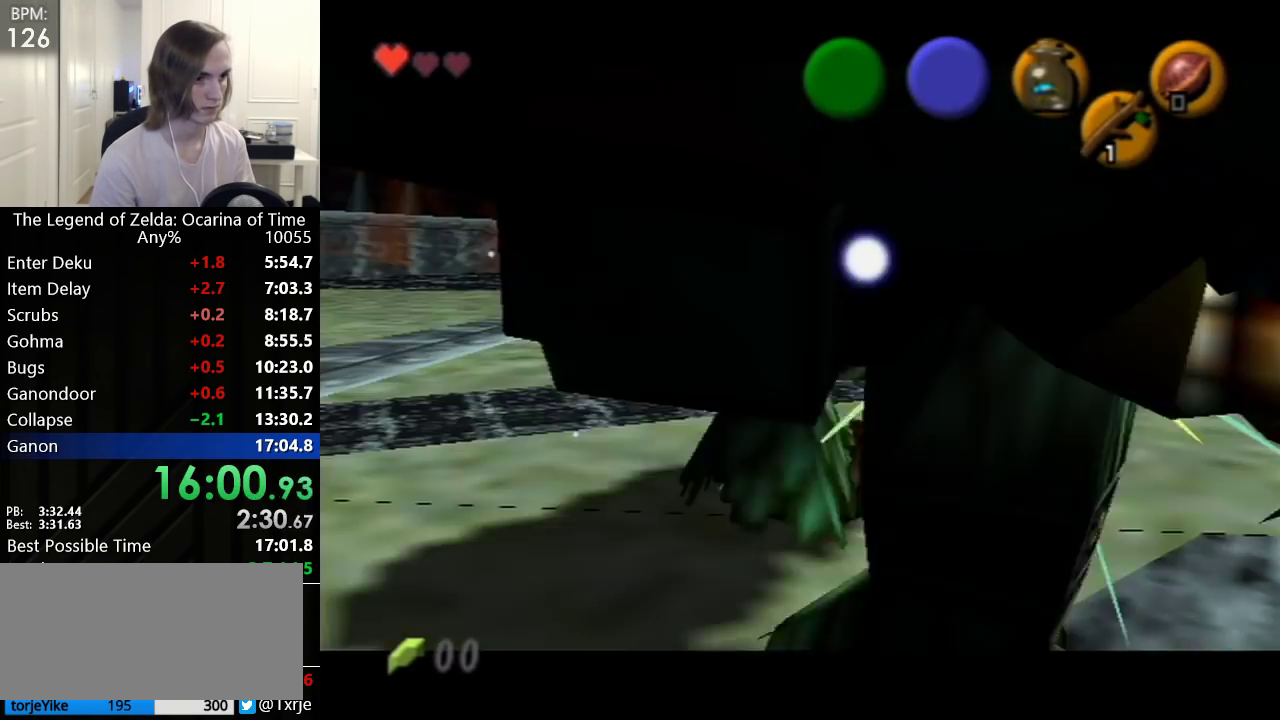
{"buttons": [], "left_stick": "left", "events": [[167, "left_stick", "left"]]}
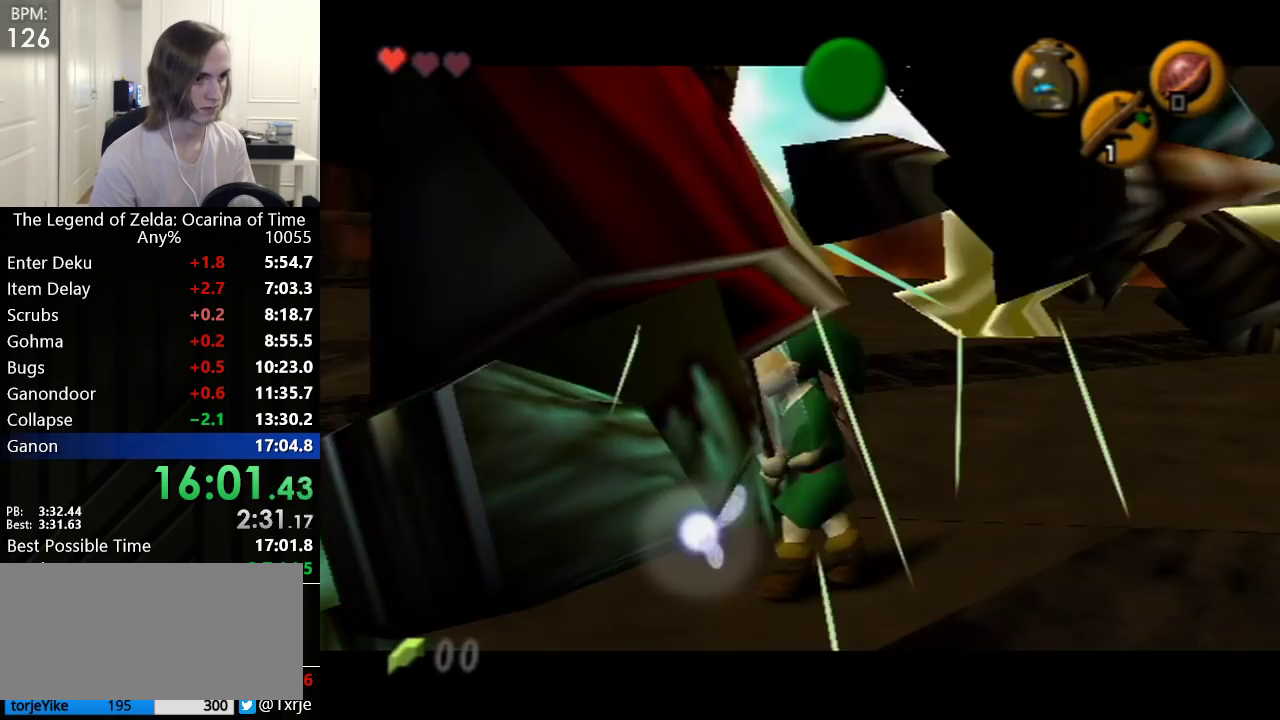
{"buttons": [], "left_stick": "center", "events": [[100, "L1", "down"], [100, "left_stick", "center"], [233, "L1", "up"]]}
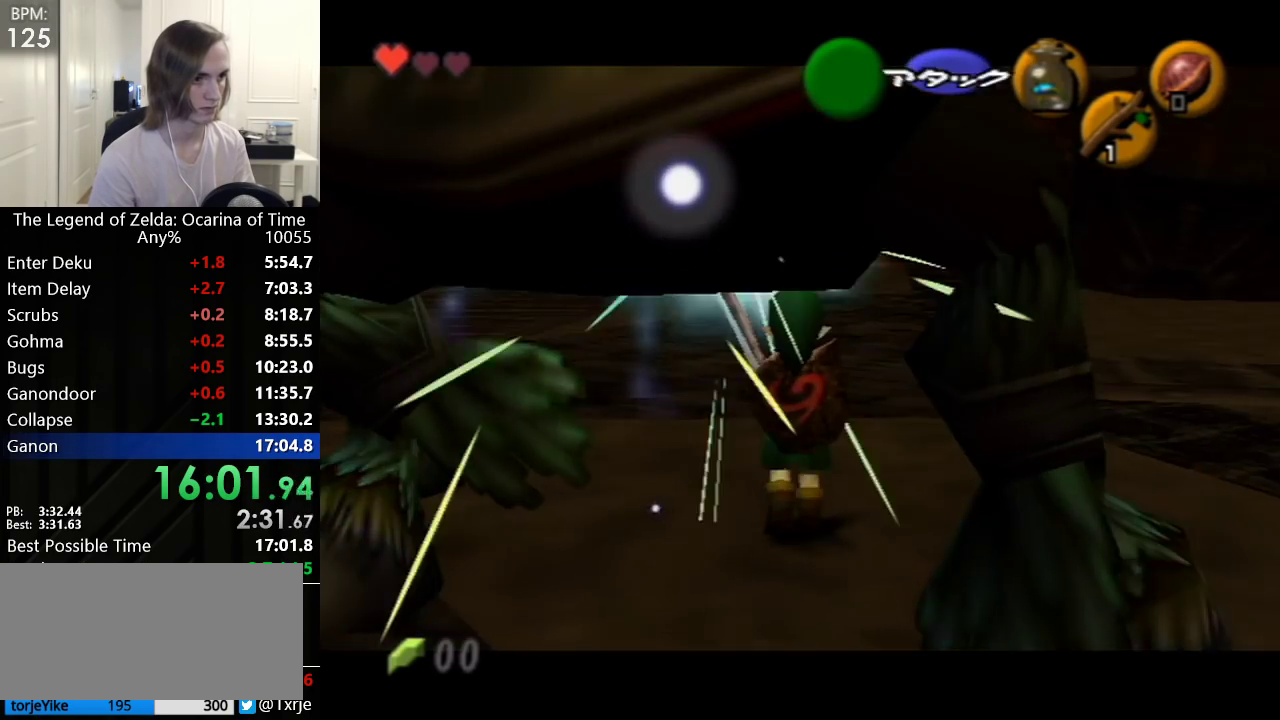
{"buttons": [], "left_stick": "up", "events": [[200, "left_stick", "up"], [317, "left_stick", "center"], [483, "left_stick", "up"]]}
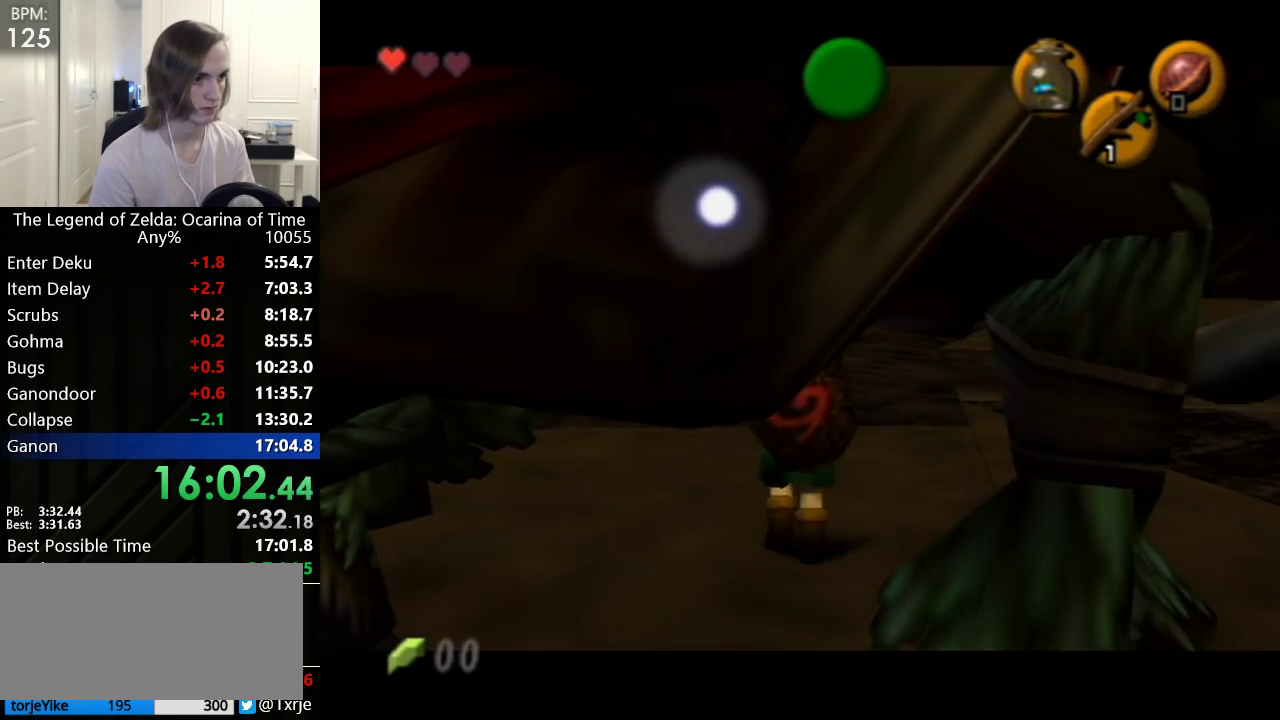
{"buttons": [], "left_stick": "center", "events": [[33, "left_stick", "center"], [133, "left_stick", "up"], [200, "left_stick", "center"], [300, "left_stick", "up"], [417, "left_stick", "center"]]}
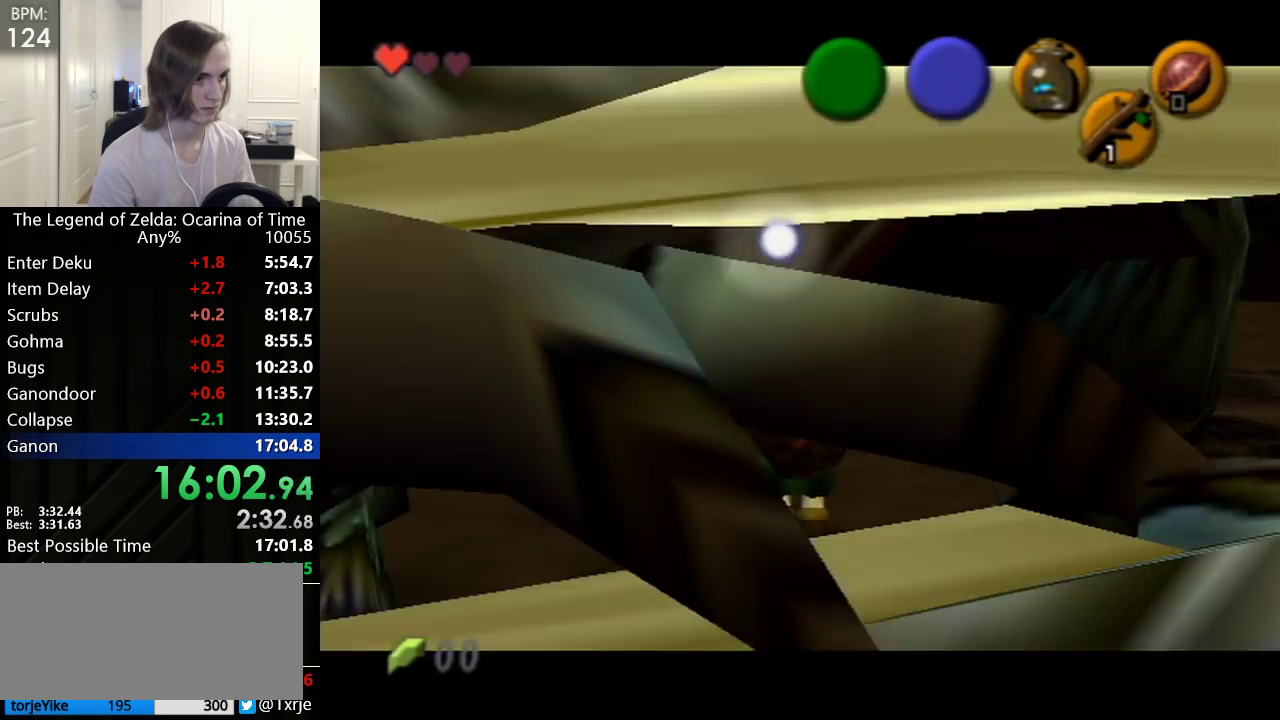
{"buttons": [], "left_stick": "down", "events": [[300, "left_stick", "down"]]}
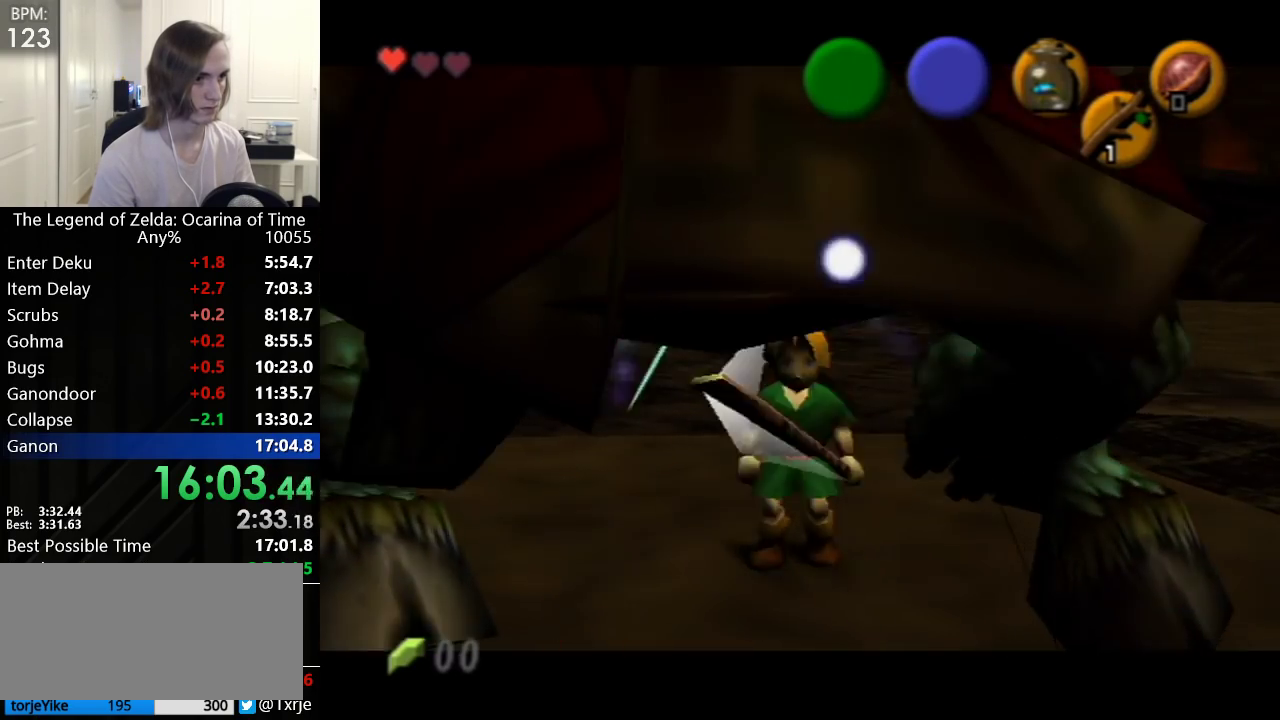
{"buttons": [], "left_stick": "center", "events": [[417, "left_stick", "center"]]}
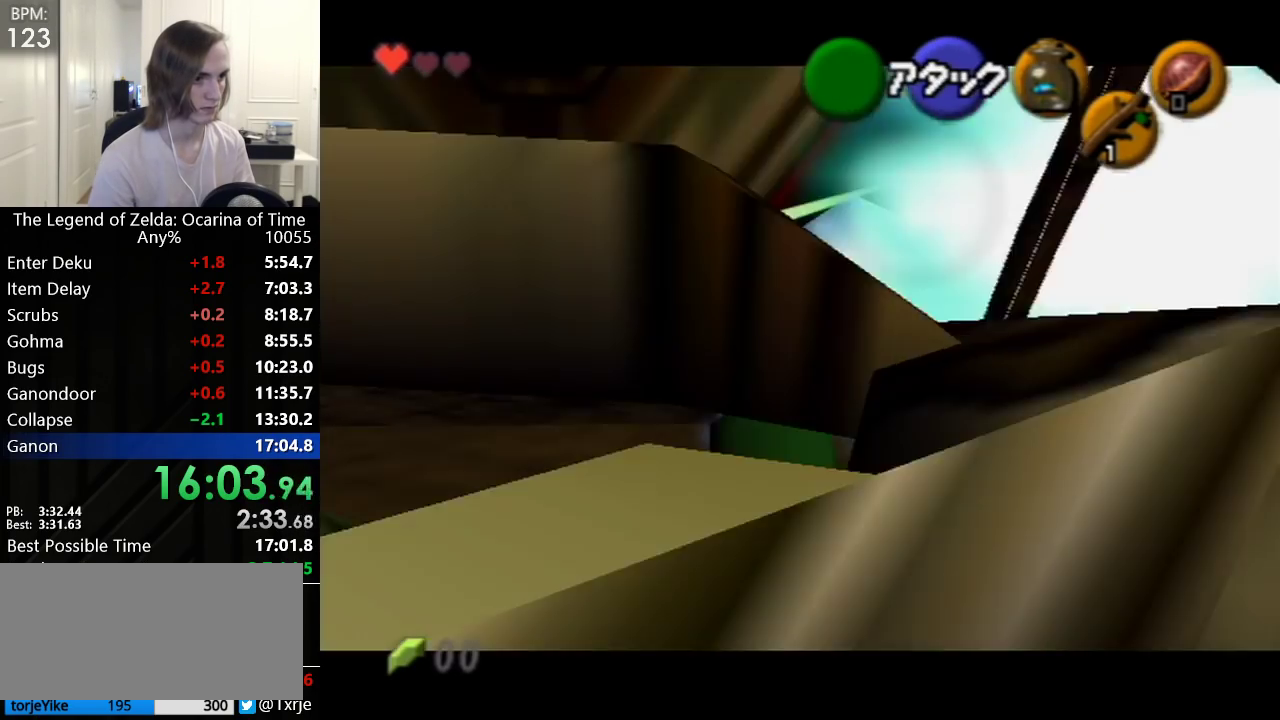
{"buttons": [], "left_stick": "up", "events": [[383, "left_stick", "up"]]}
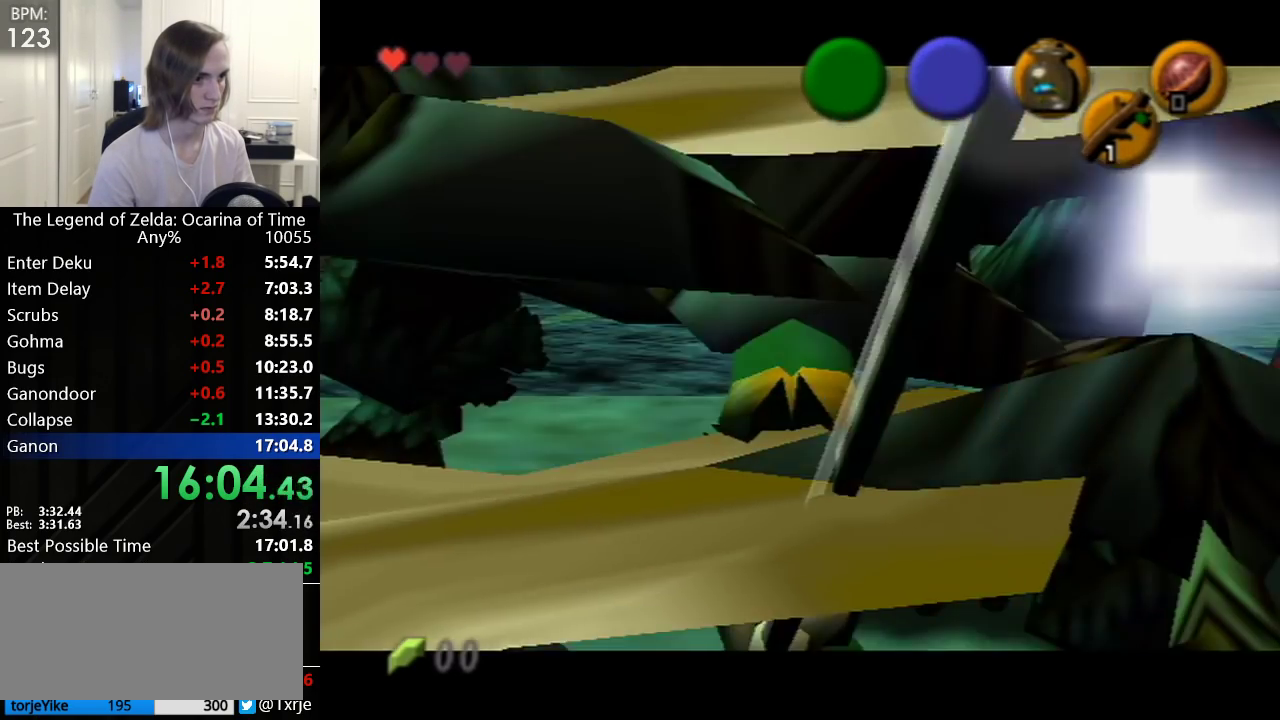
{"buttons": ["L1"], "left_stick": "center", "events": [[383, "left_stick", "center"], [417, "L1", "down"]]}
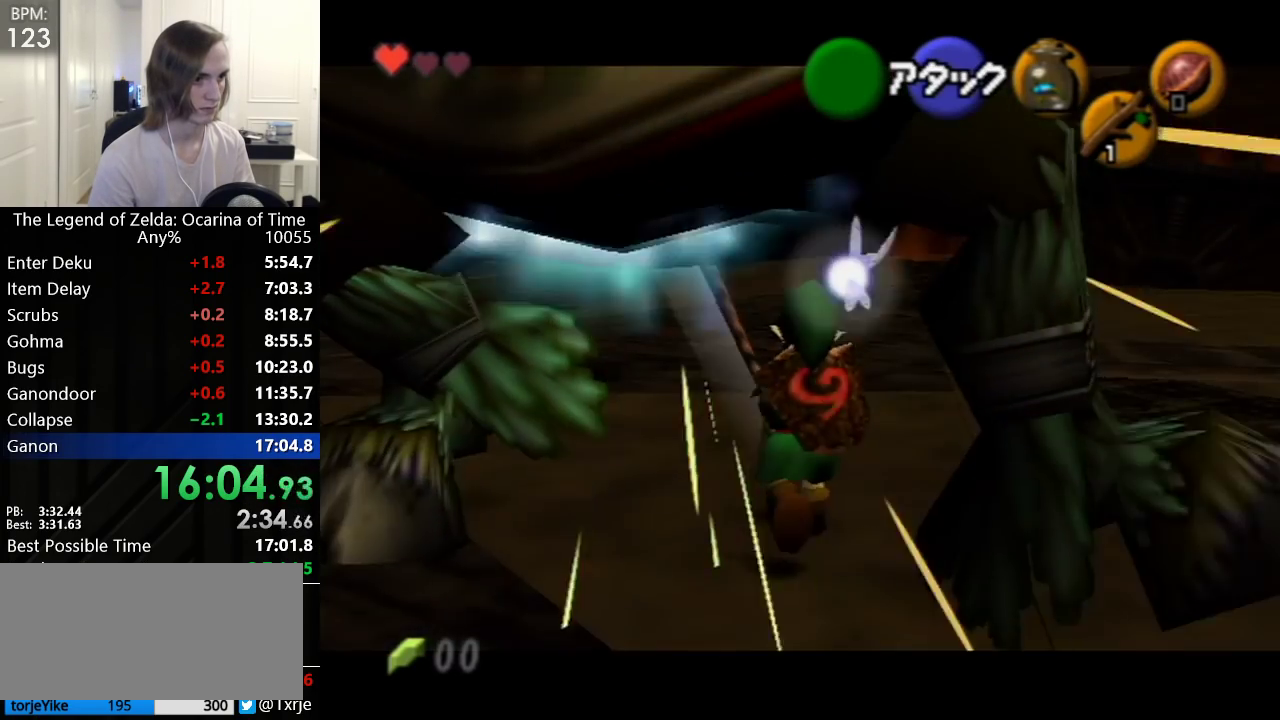
{"buttons": ["L1"], "left_stick": "center", "events": [[300, "left_stick", "up"], [383, "left_stick", "center"]]}
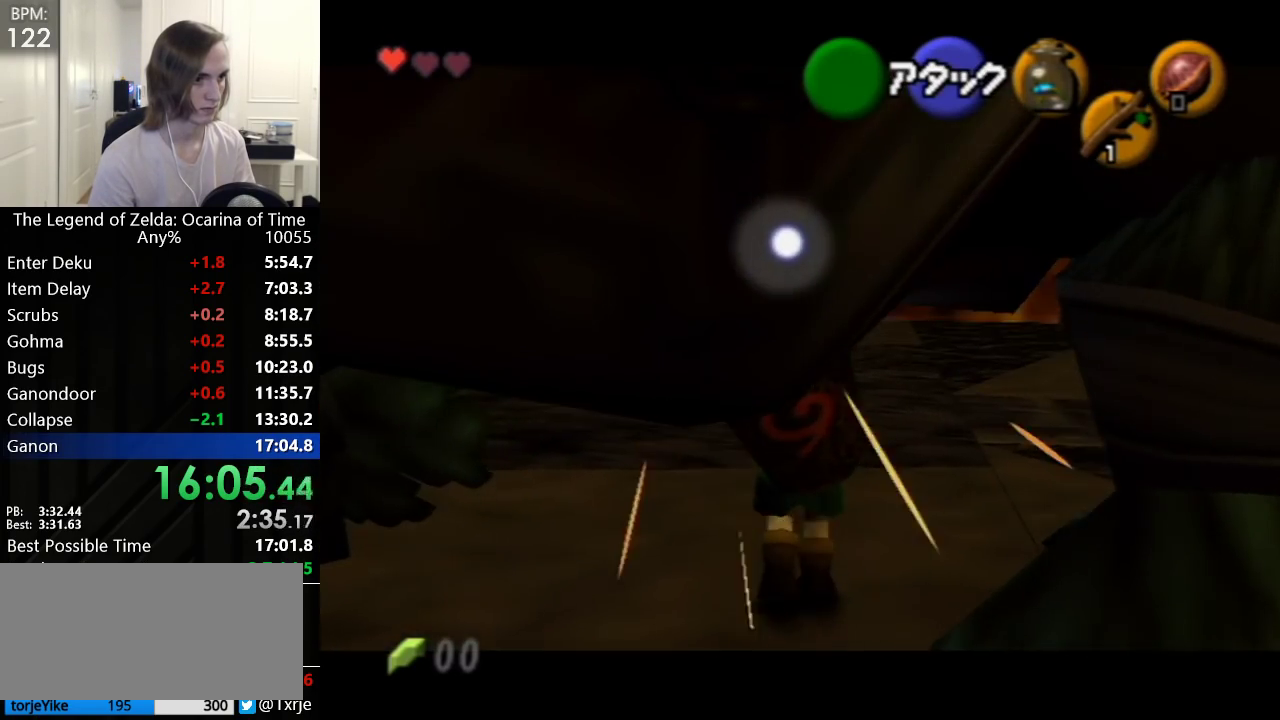
{"buttons": ["L1"], "left_stick": "down", "events": [[300, "left_stick", "down"], [383, "A", "down"], [500, "A", "up"]]}
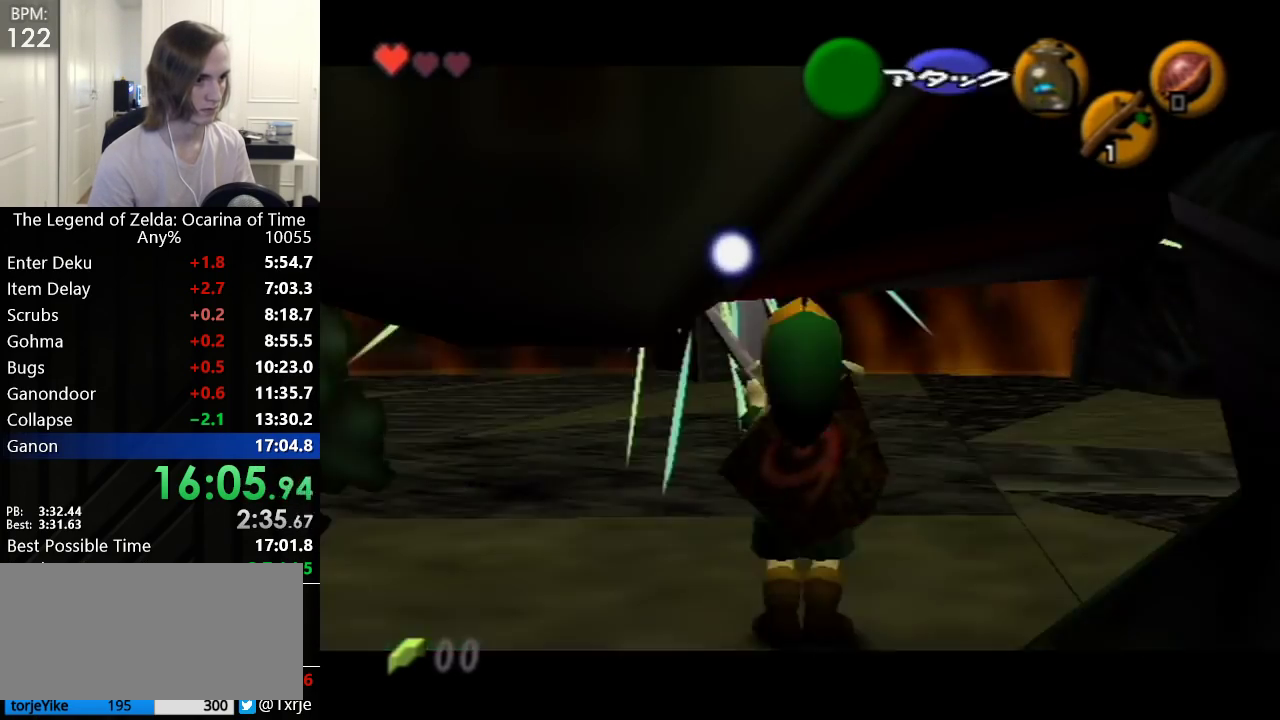
{"buttons": [], "left_stick": "center", "events": [[50, "A", "down"], [167, "A", "up"], [233, "left_stick", "center"], [283, "L1", "up"]]}
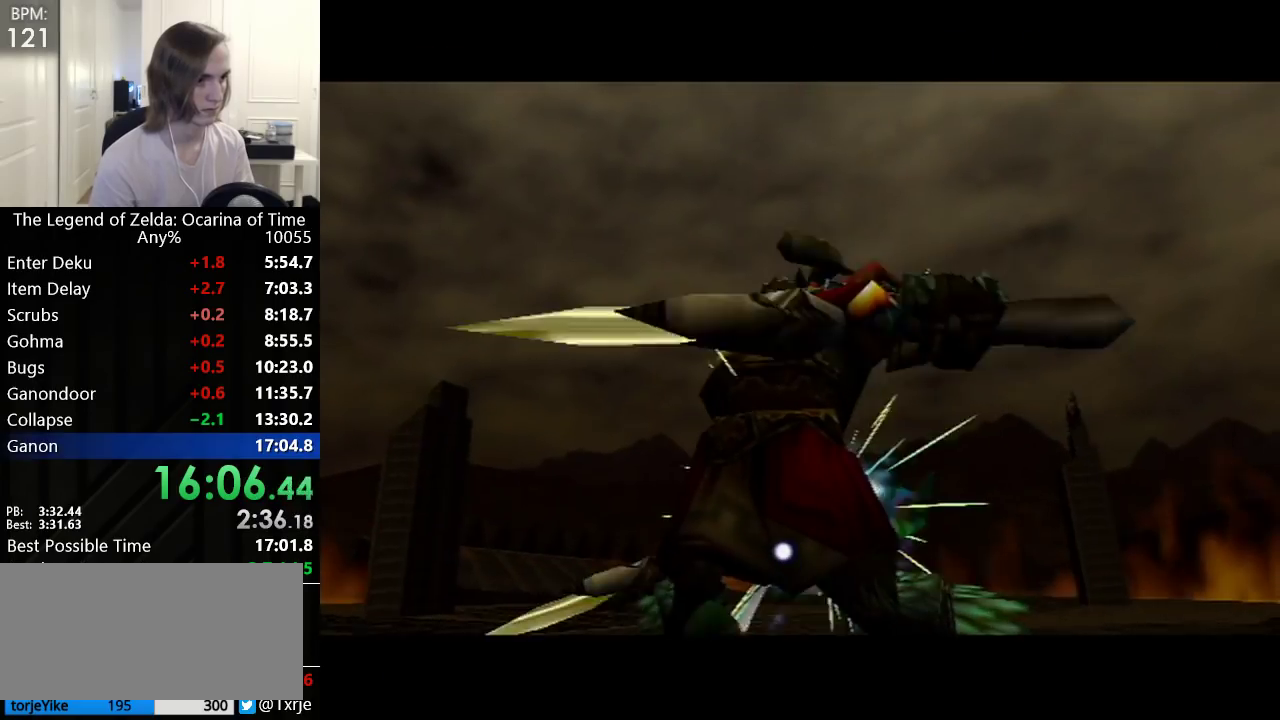
{"buttons": [], "left_stick": "center", "events": []}